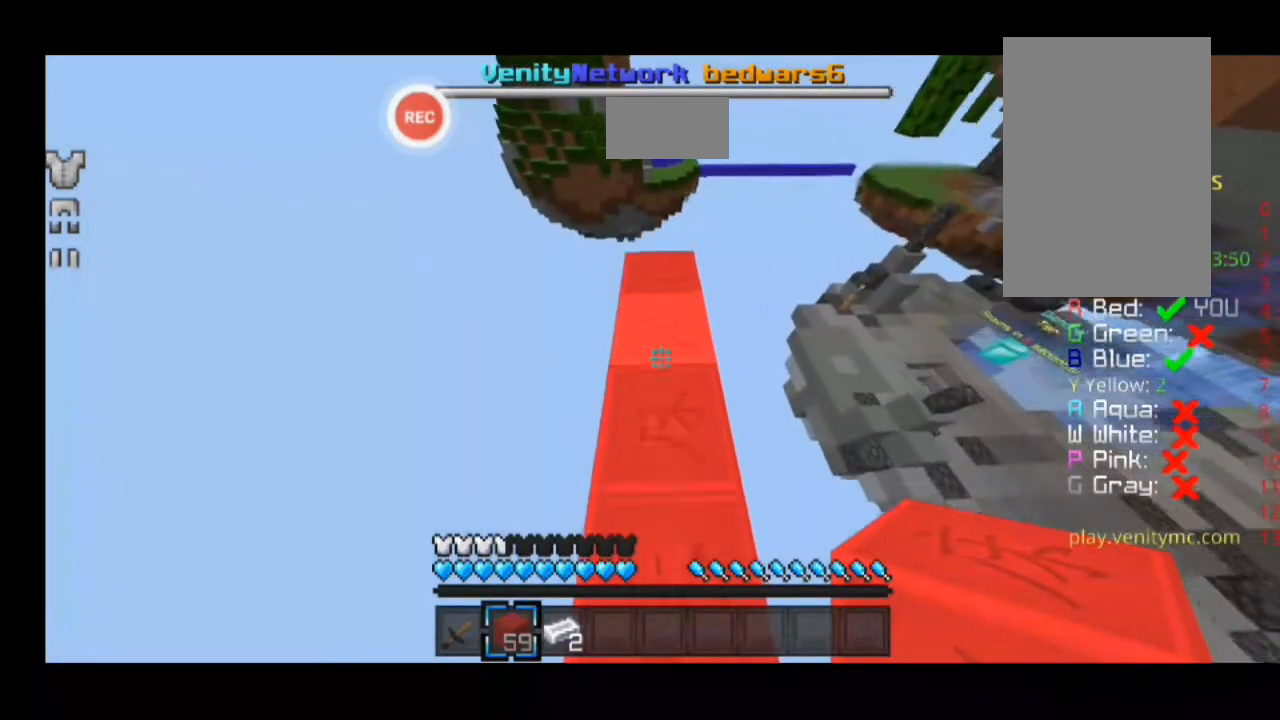
Gameplay with keyboard; each line is a JSON object with the keys held at the frame after it. "events" lists presses ("down") and releases ("up") of "a", "caps_lock", "d", "minus", "s", "shift", "sprint" and "w" between this image and that frame as [ms after this image, input, new state], when the widget could be followed in between. No other keys are recorded. Mouse input is not recorded. Key names are as the overlay labels them; some are game actions (e.g. jump) rather than physical keys.
{"keys": ["a"], "events": [[33, "sprint", "up"], [33, "w", "up"], [233, "w", "down"], [433, "w", "up"]]}
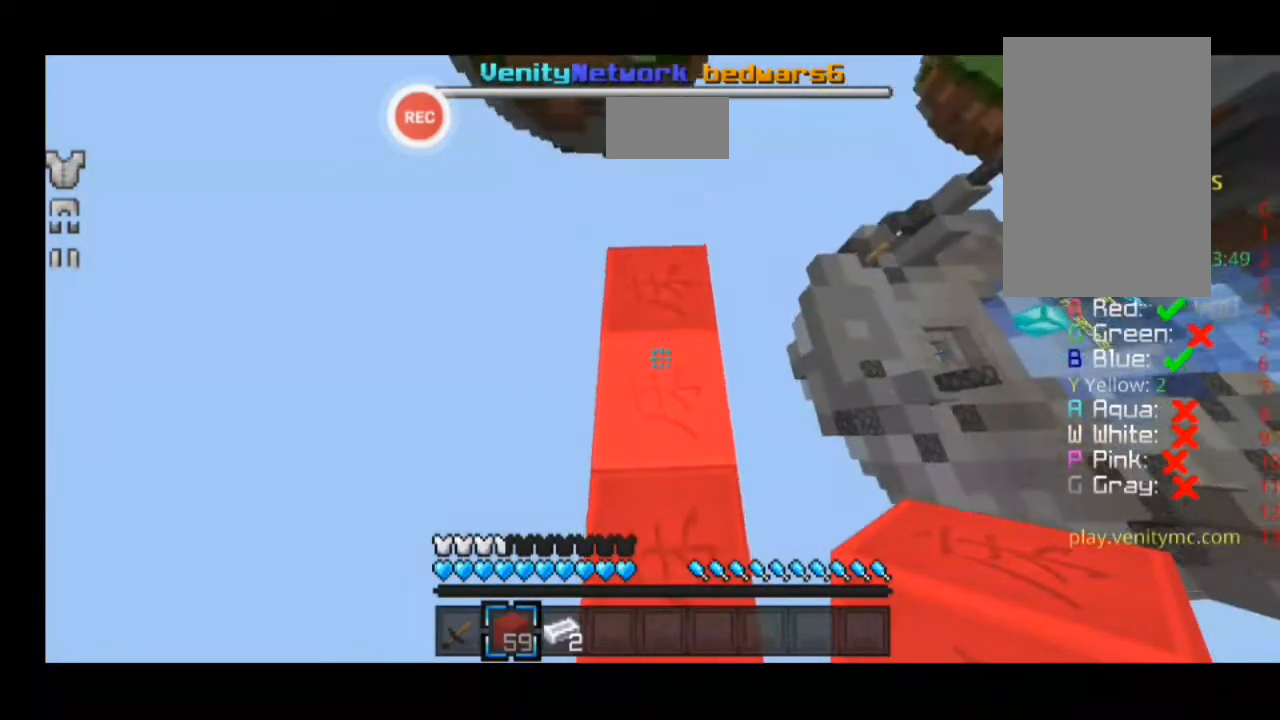
{"keys": ["d", "w"], "events": [[100, "a", "up"], [267, "d", "down"], [267, "w", "down"]]}
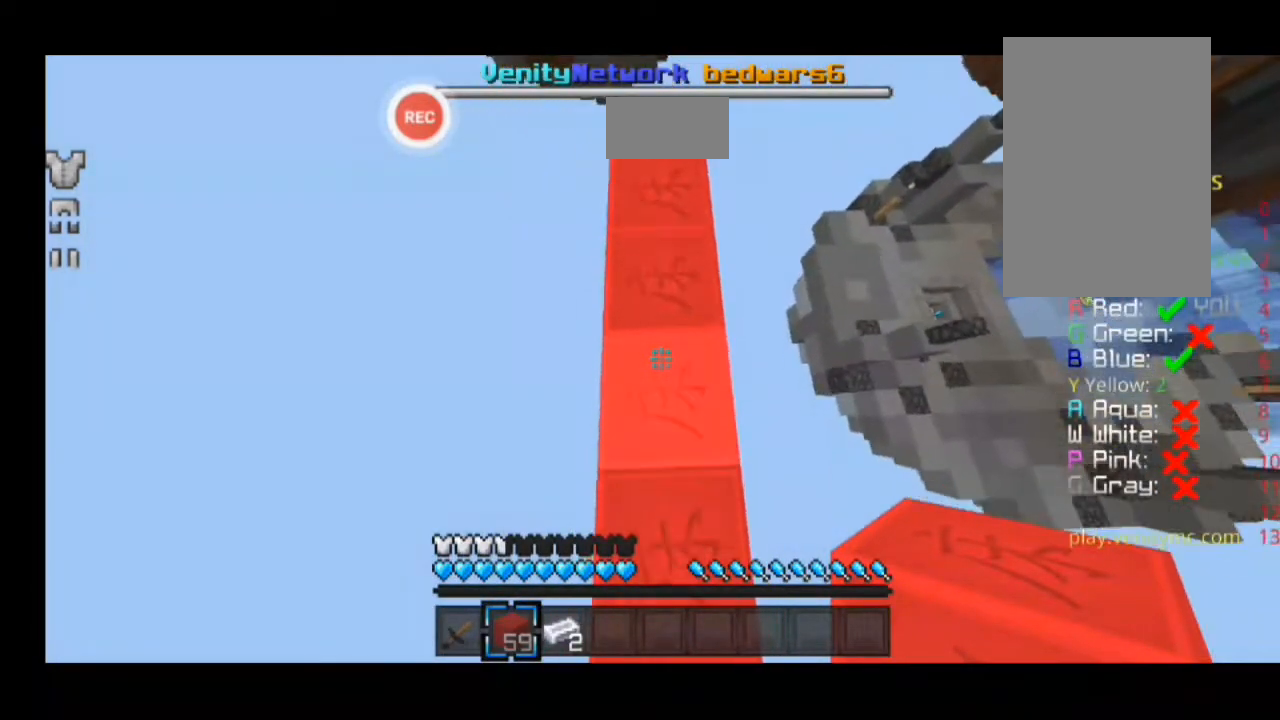
{"keys": ["d"], "events": [[67, "w", "up"], [267, "d", "up"], [367, "d", "down"], [367, "w", "down"], [500, "w", "up"]]}
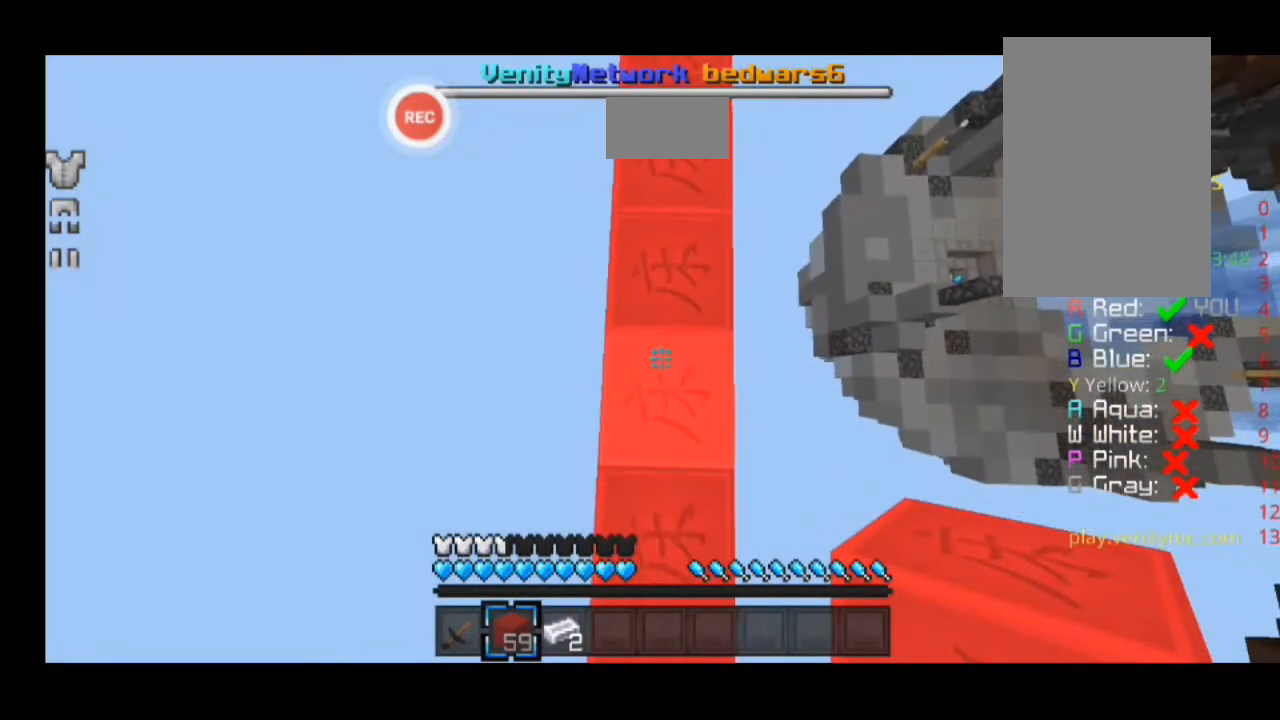
{"keys": [], "events": [[133, "d", "up"], [200, "minus", "down"], [367, "d", "down"], [367, "minus", "up"], [433, "d", "up"]]}
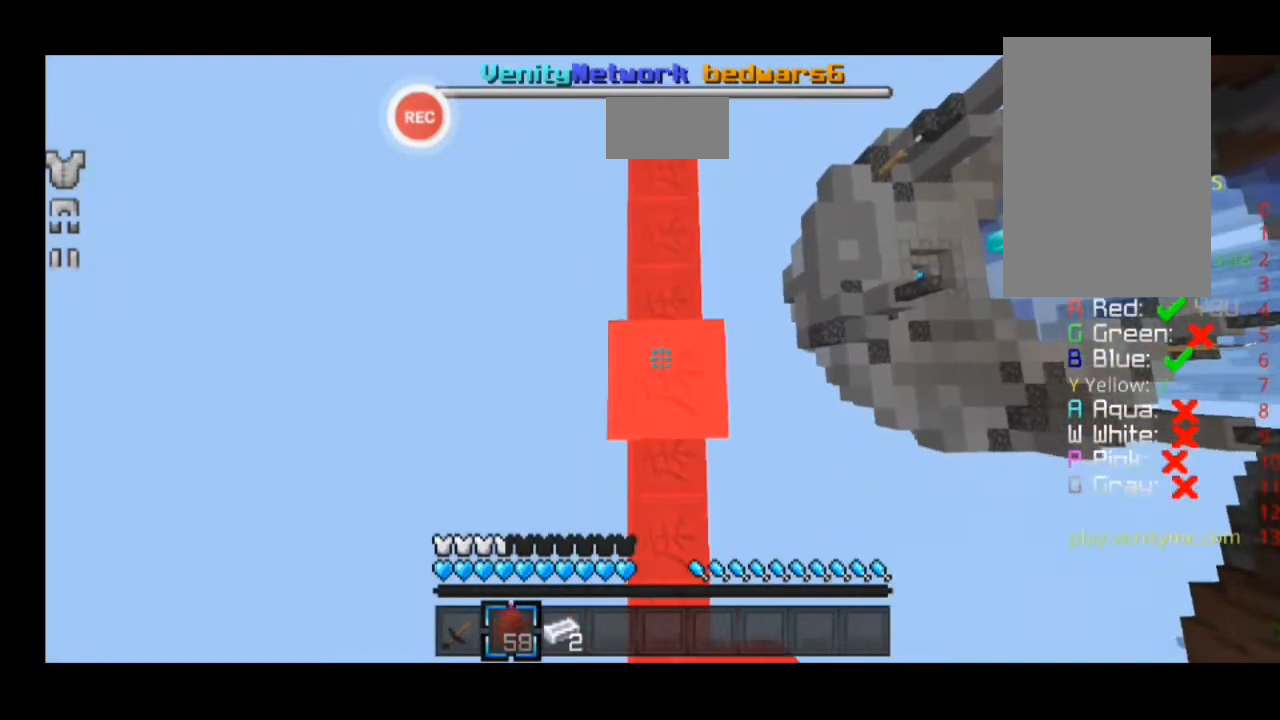
{"keys": ["shift"], "events": [[433, "shift", "down"]]}
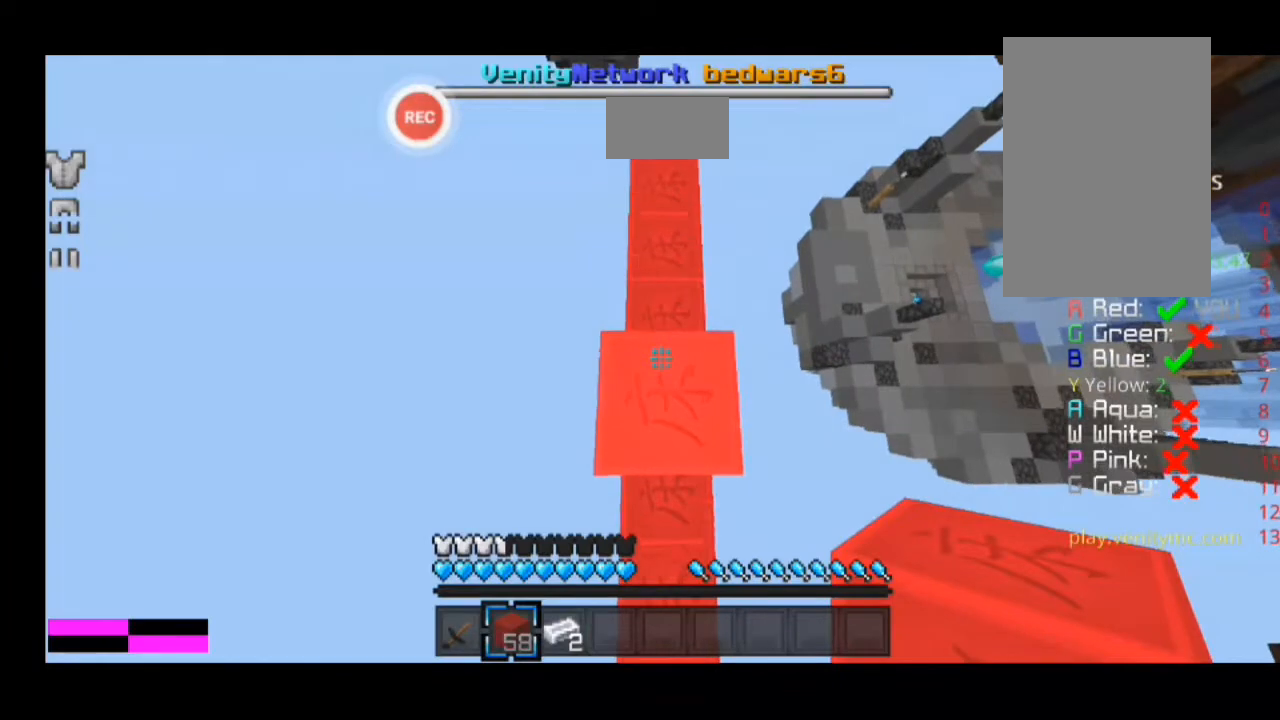
{"keys": ["shift"], "events": [[100, "a", "down"], [100, "w", "down"], [333, "w", "up"], [467, "a", "up"]]}
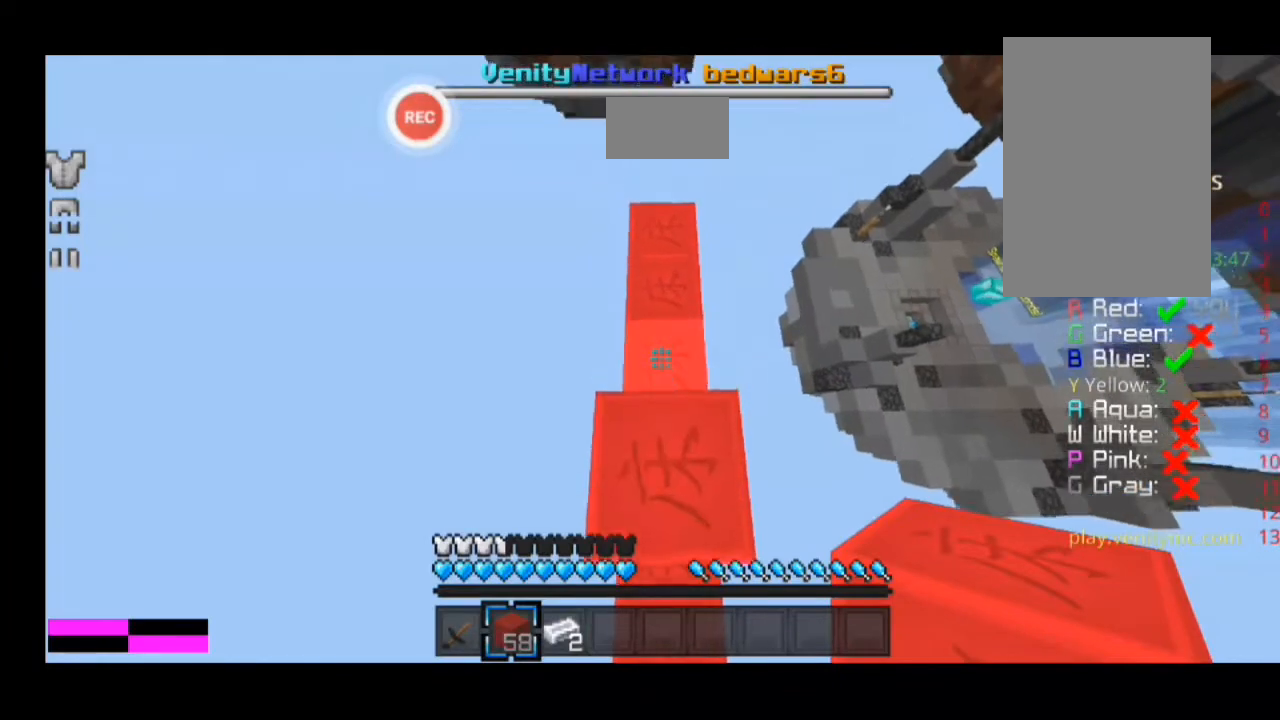
{"keys": ["shift"], "events": [[267, "d", "down"], [267, "w", "down"], [400, "w", "up"], [500, "d", "up"]]}
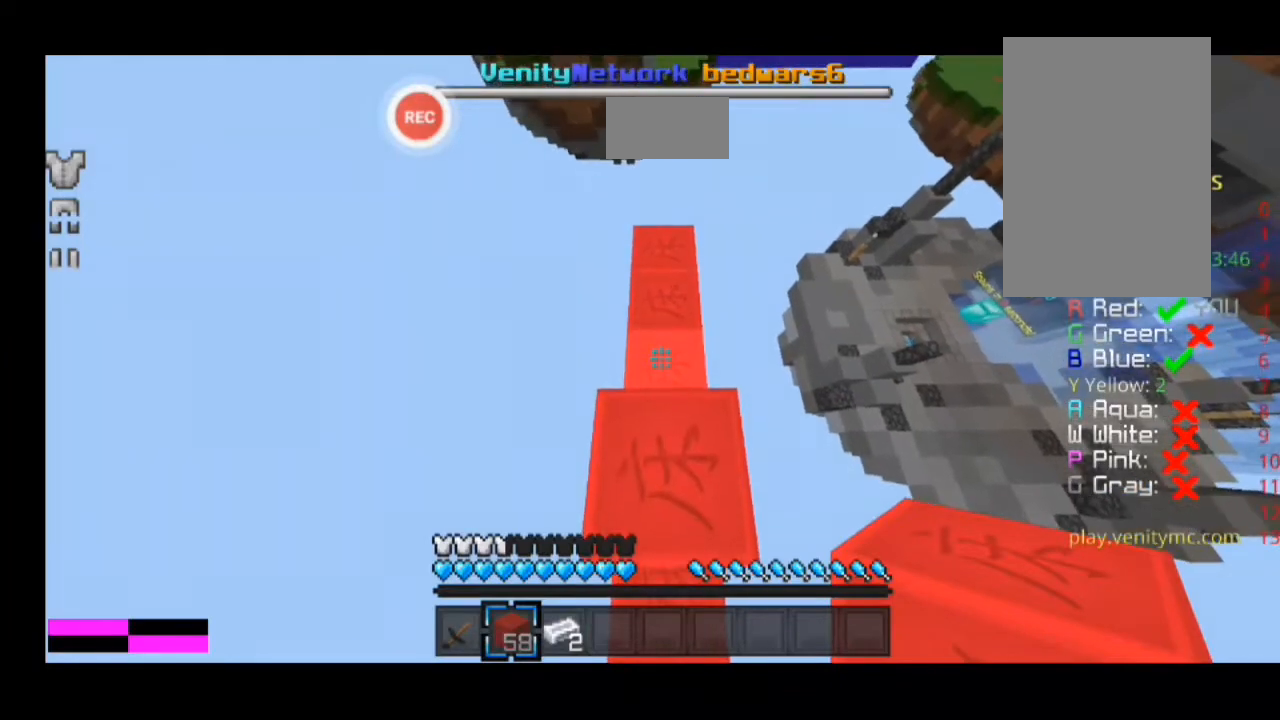
{"keys": [], "events": [[400, "shift", "up"]]}
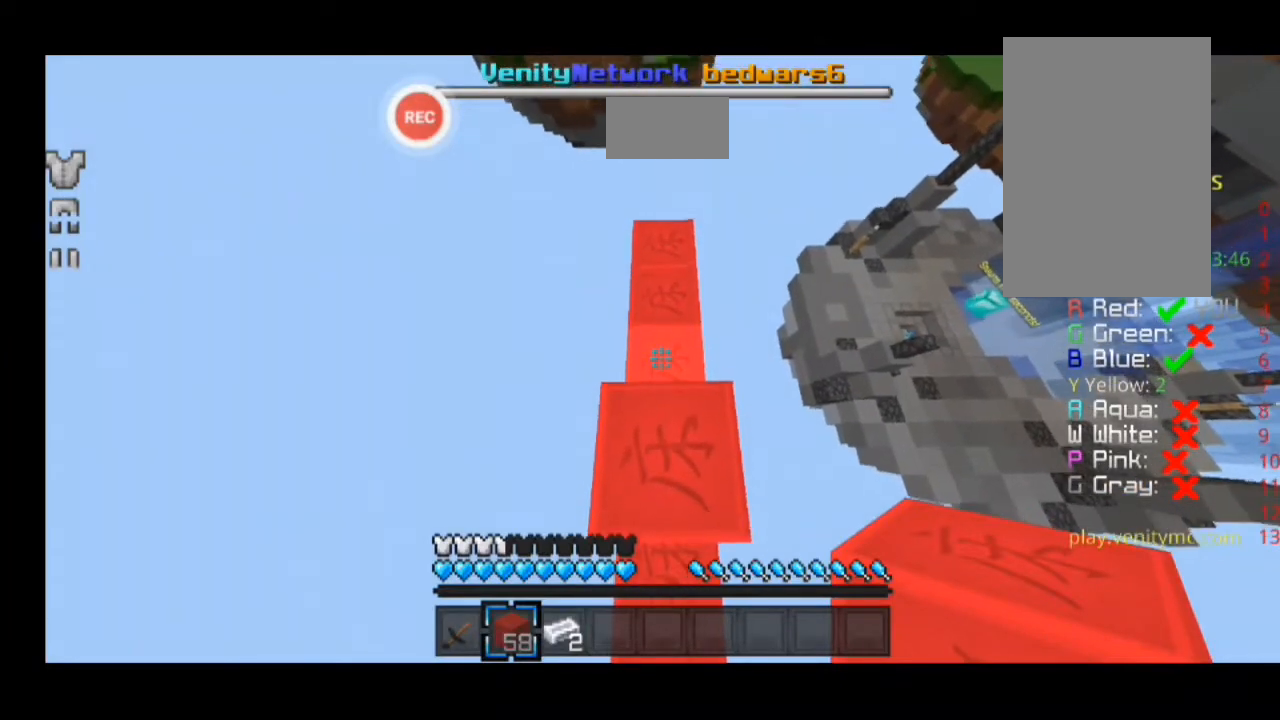
{"keys": [], "events": []}
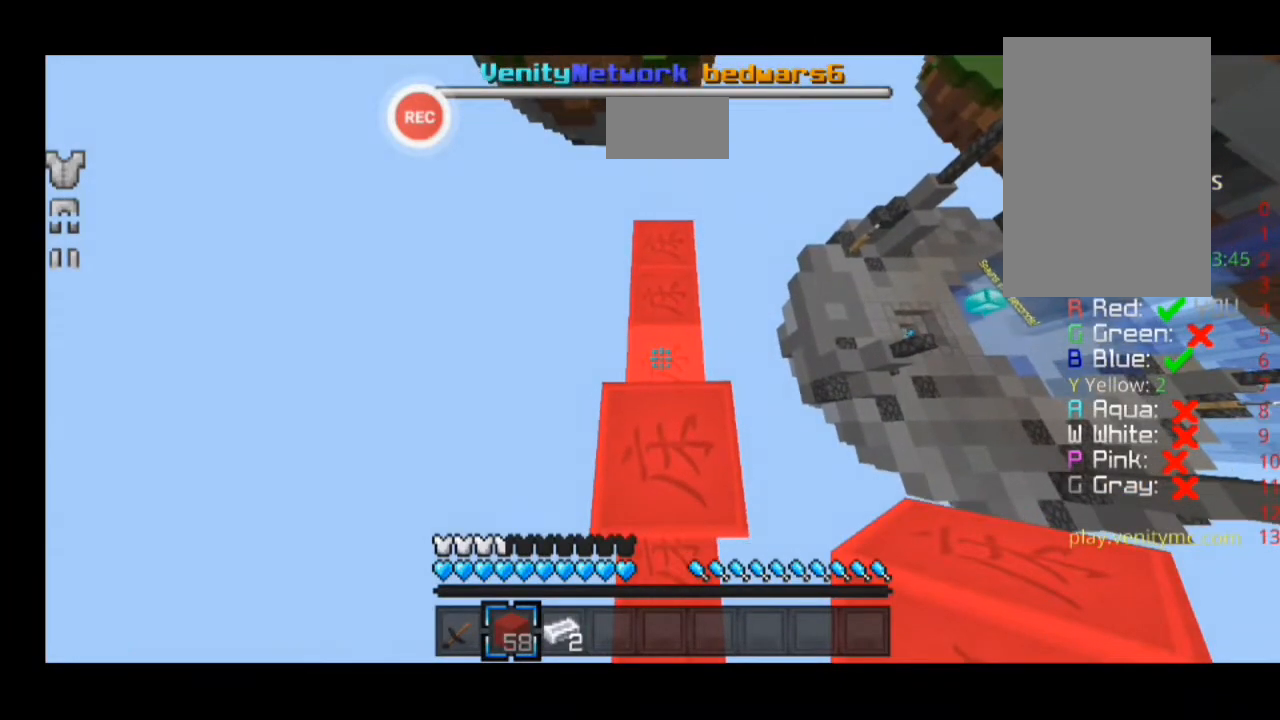
{"keys": ["a", "sprint", "w"], "events": [[233, "a", "down"], [233, "w", "down"], [367, "sprint", "down"]]}
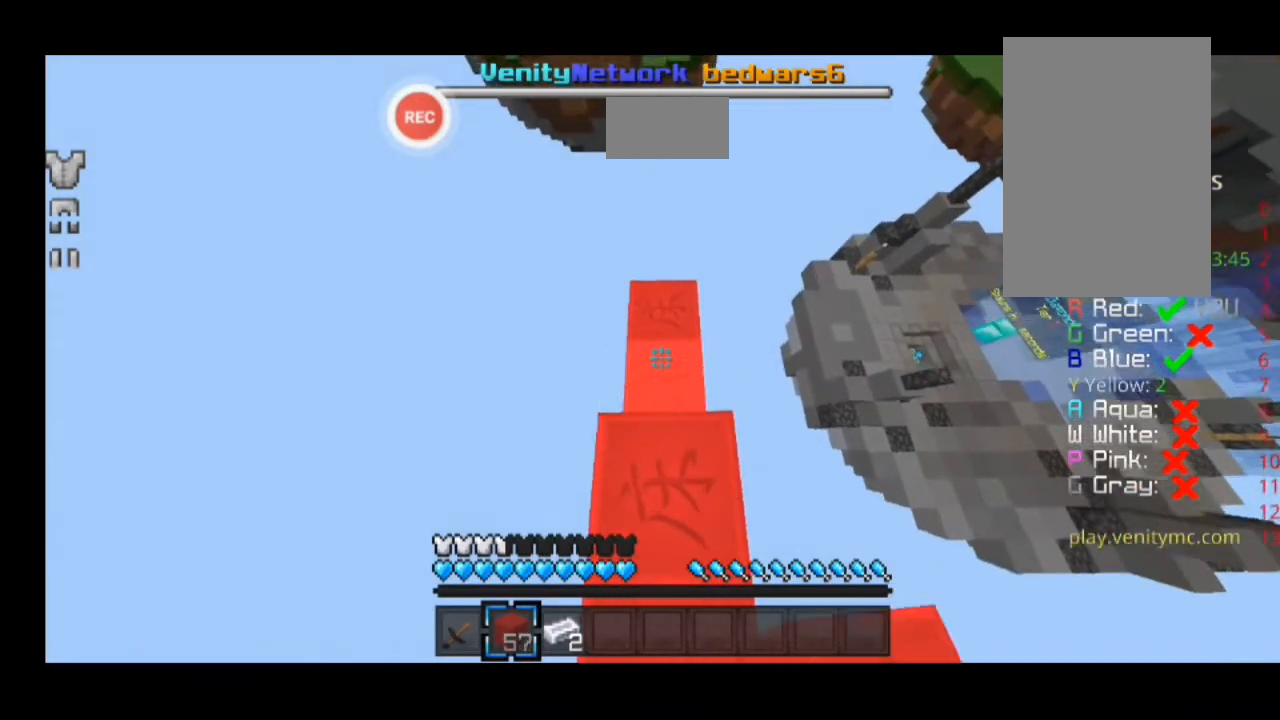
{"keys": ["a", "sprint", "w"], "events": []}
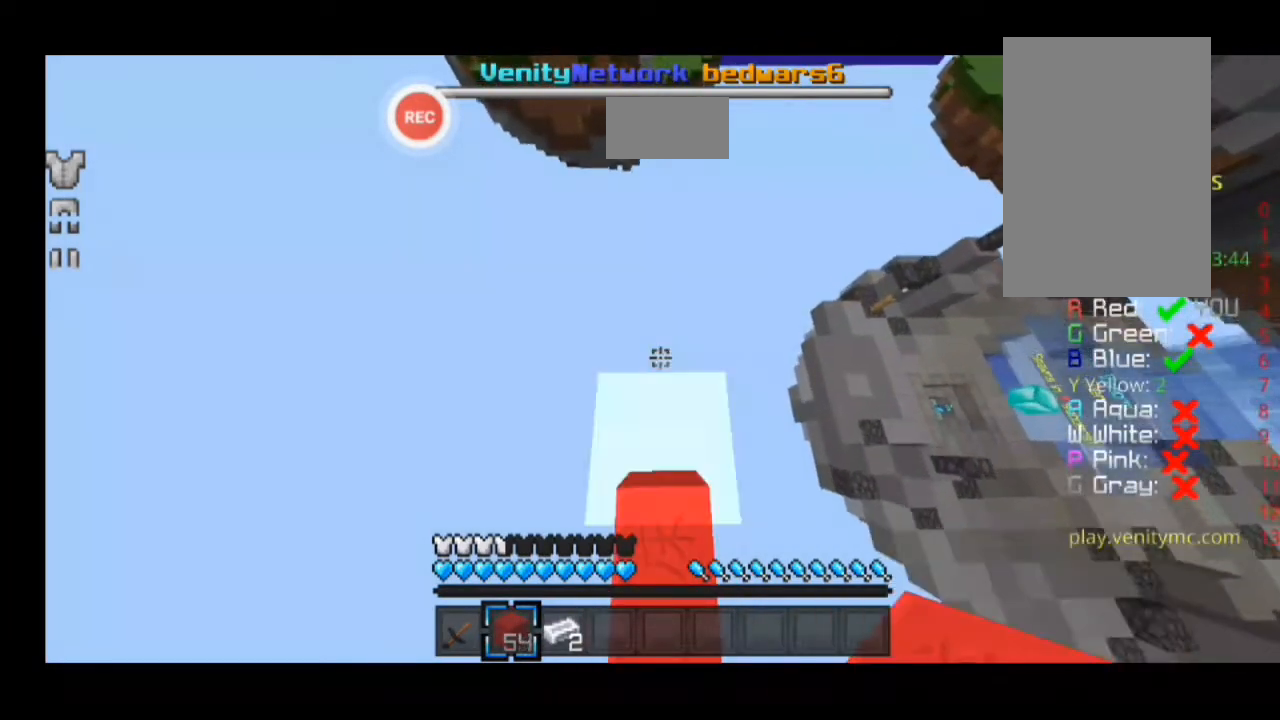
{"keys": ["a", "sprint", "w"], "events": []}
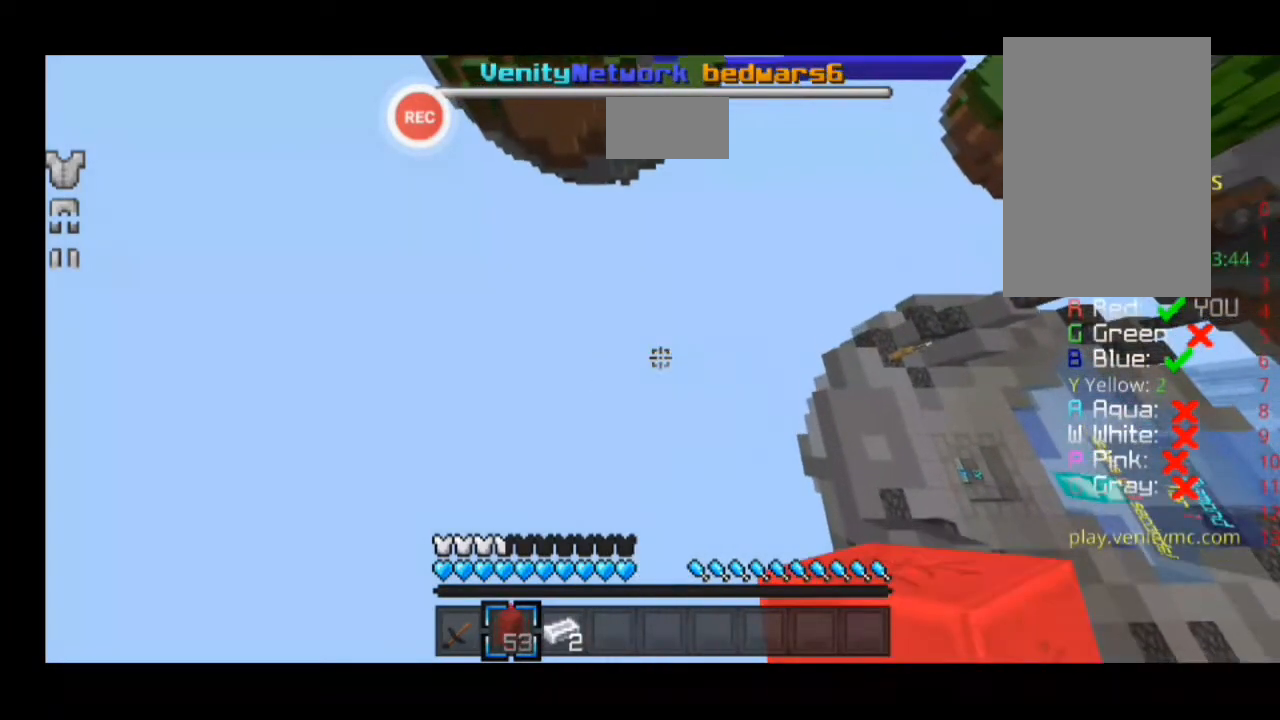
{"keys": ["a", "sprint", "w"], "events": []}
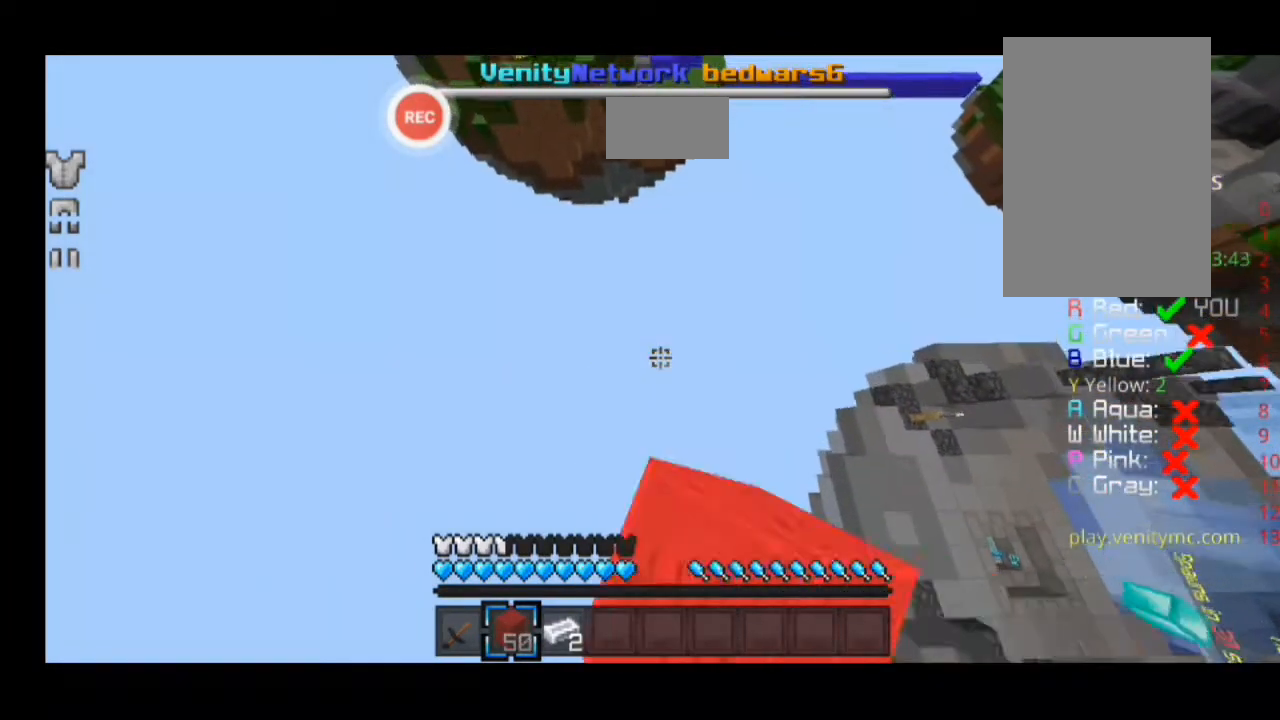
{"keys": ["a", "sprint", "w"], "events": []}
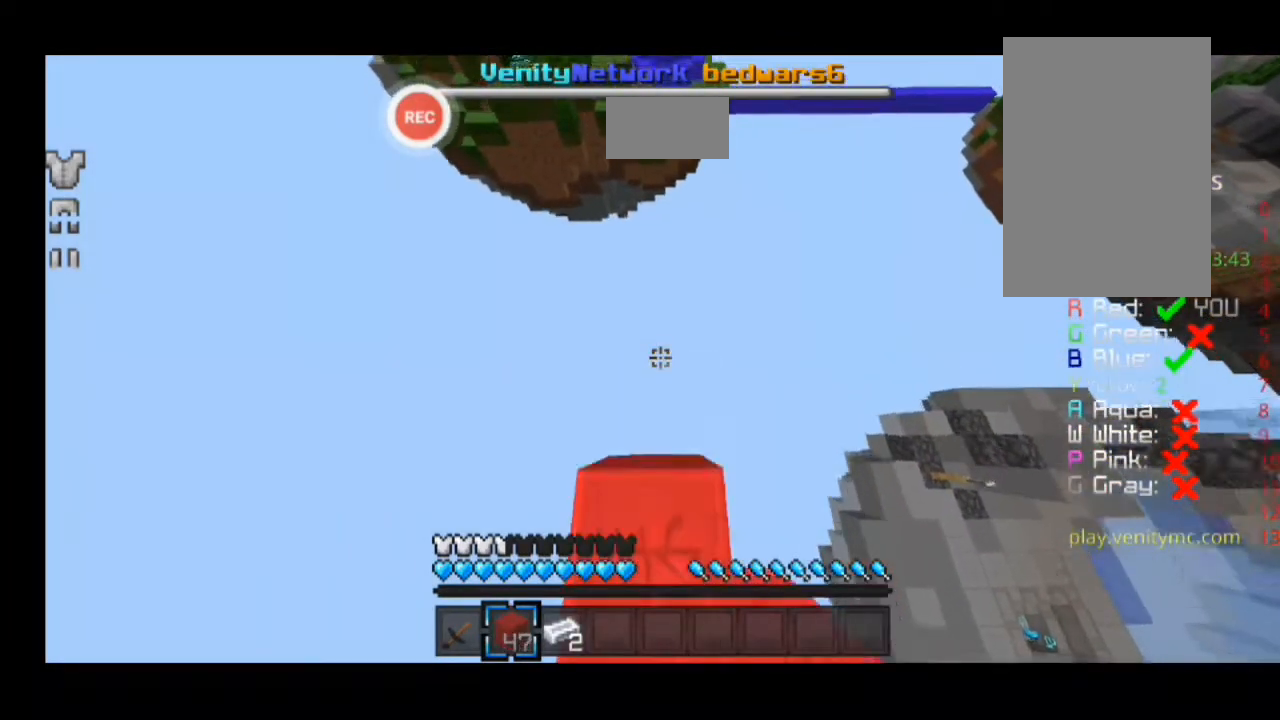
{"keys": ["a", "sprint", "w"], "events": []}
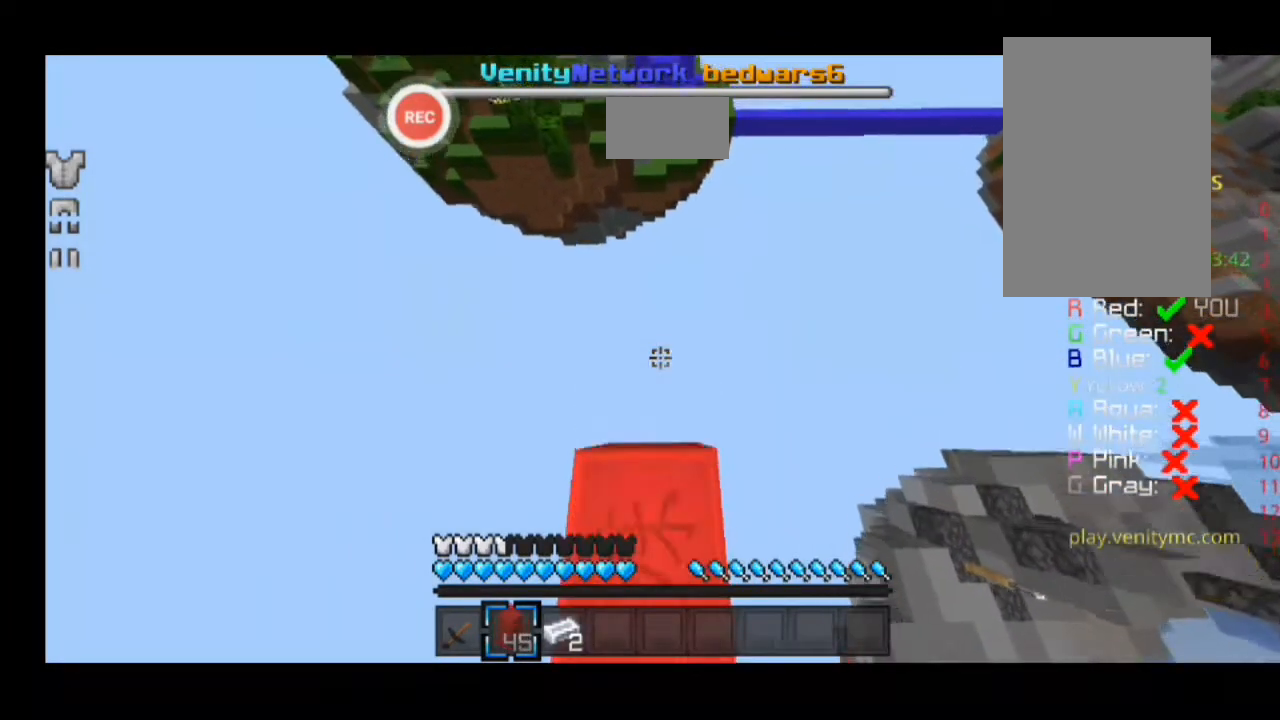
{"keys": ["a", "sprint", "w"], "events": []}
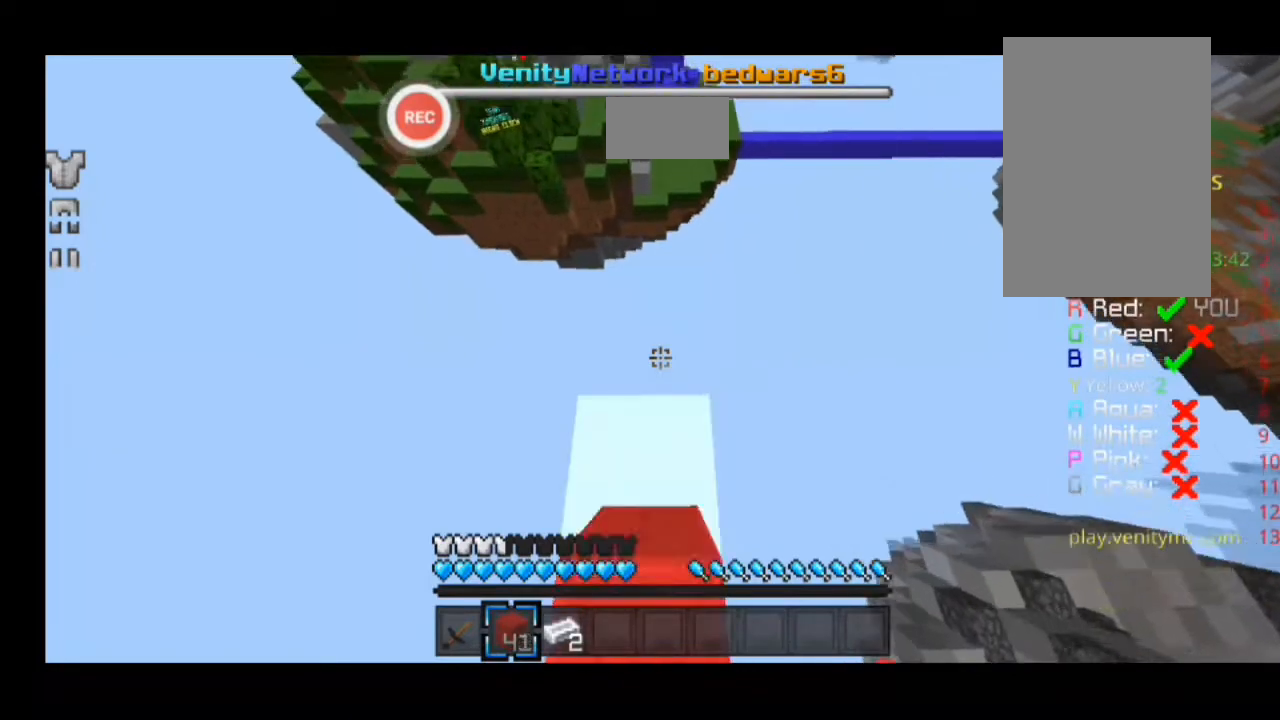
{"keys": ["a", "sprint", "w"], "events": []}
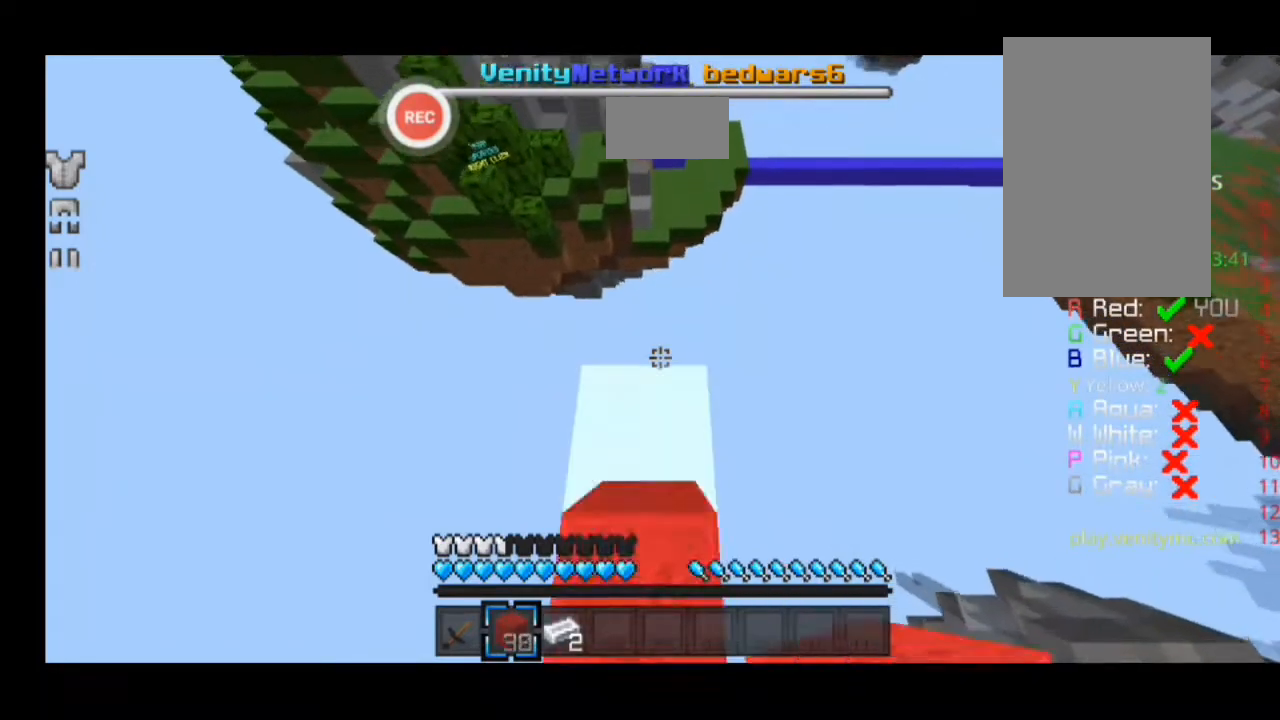
{"keys": ["a", "sprint", "w"], "events": []}
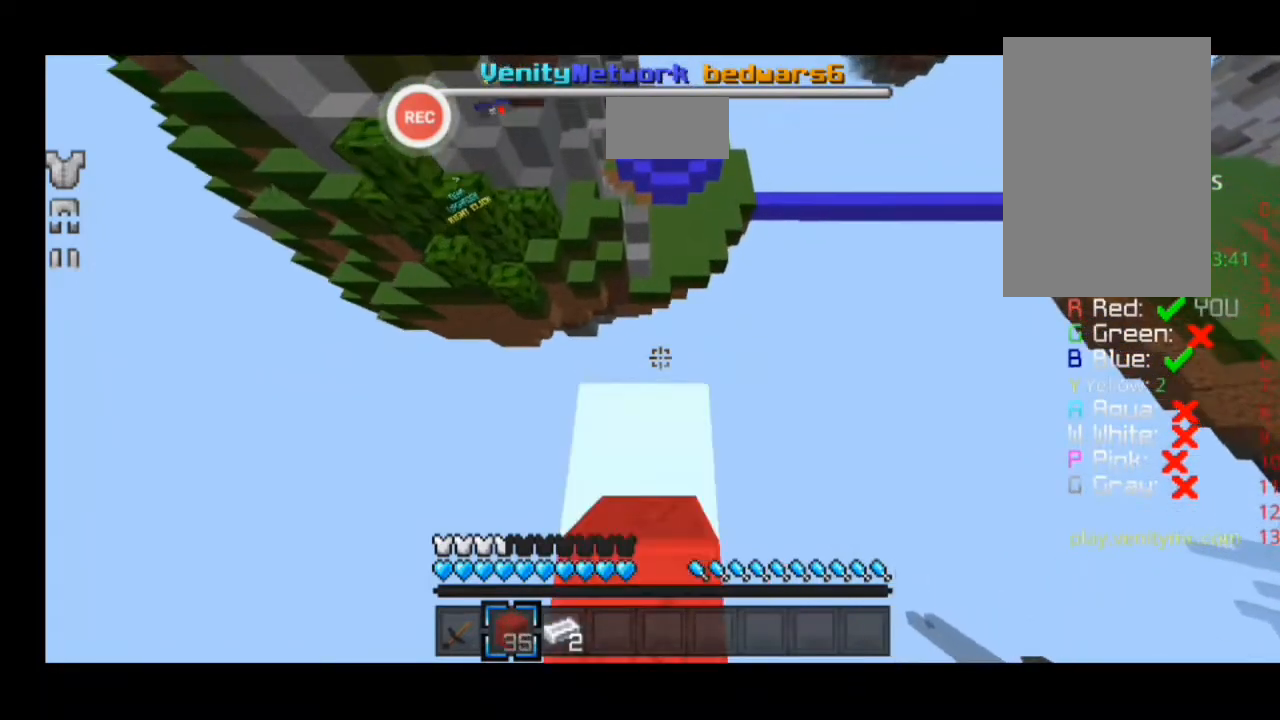
{"keys": ["a", "sprint", "w"], "events": []}
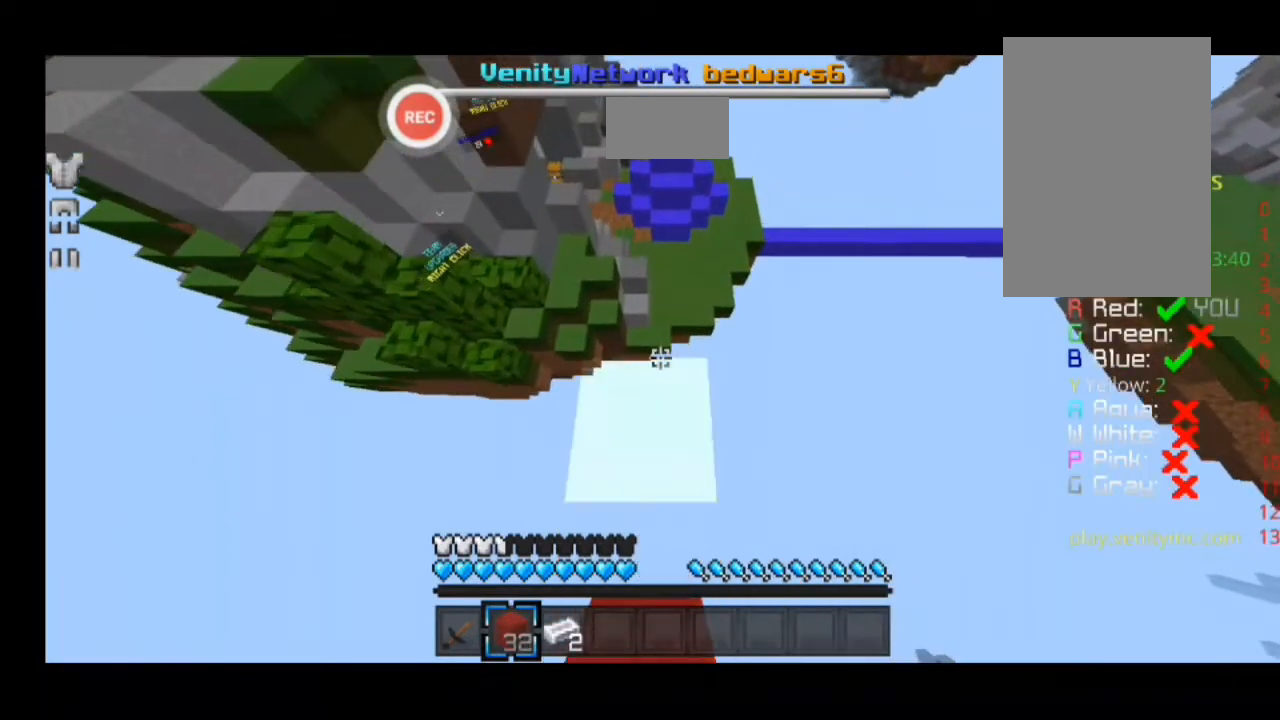
{"keys": ["a", "sprint", "w"], "events": []}
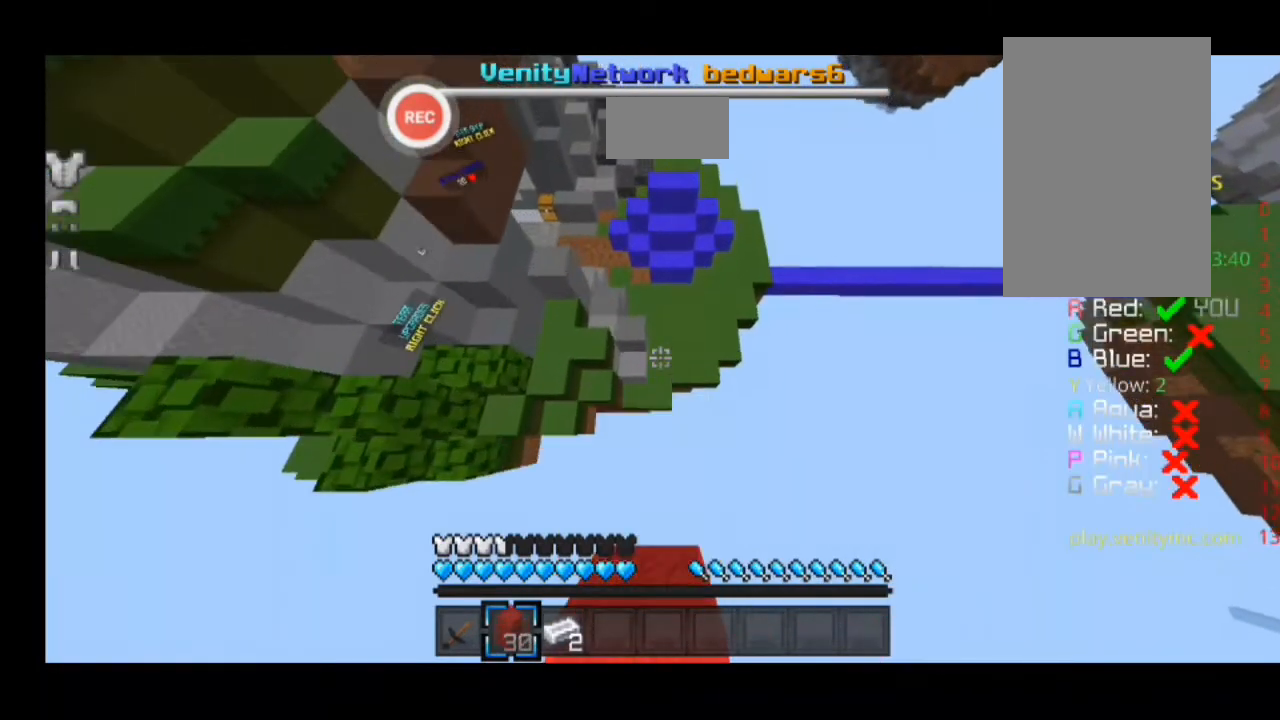
{"keys": ["a", "shift", "w"], "events": [[267, "shift", "down"], [267, "sprint", "up"]]}
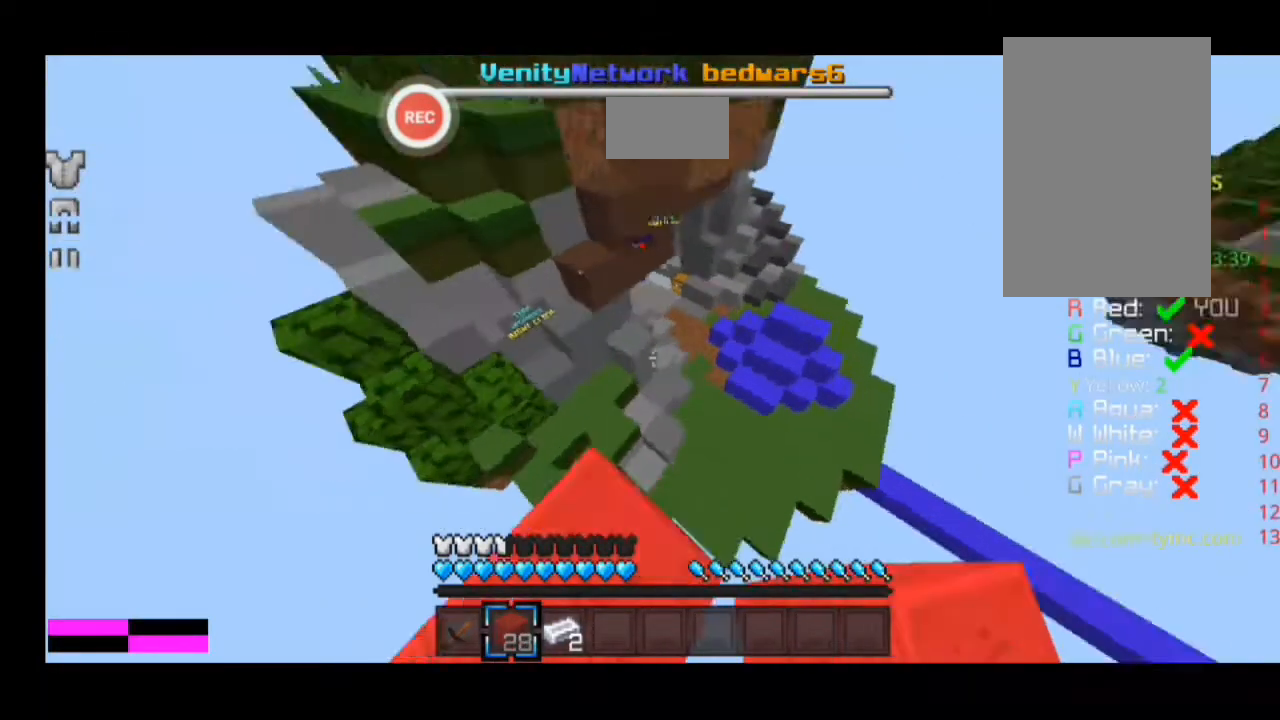
{"keys": ["a", "sprint", "w"], "events": [[233, "a", "up"], [300, "a", "down"], [400, "a", "up"], [500, "a", "down"], [500, "shift", "up"], [500, "sprint", "down"]]}
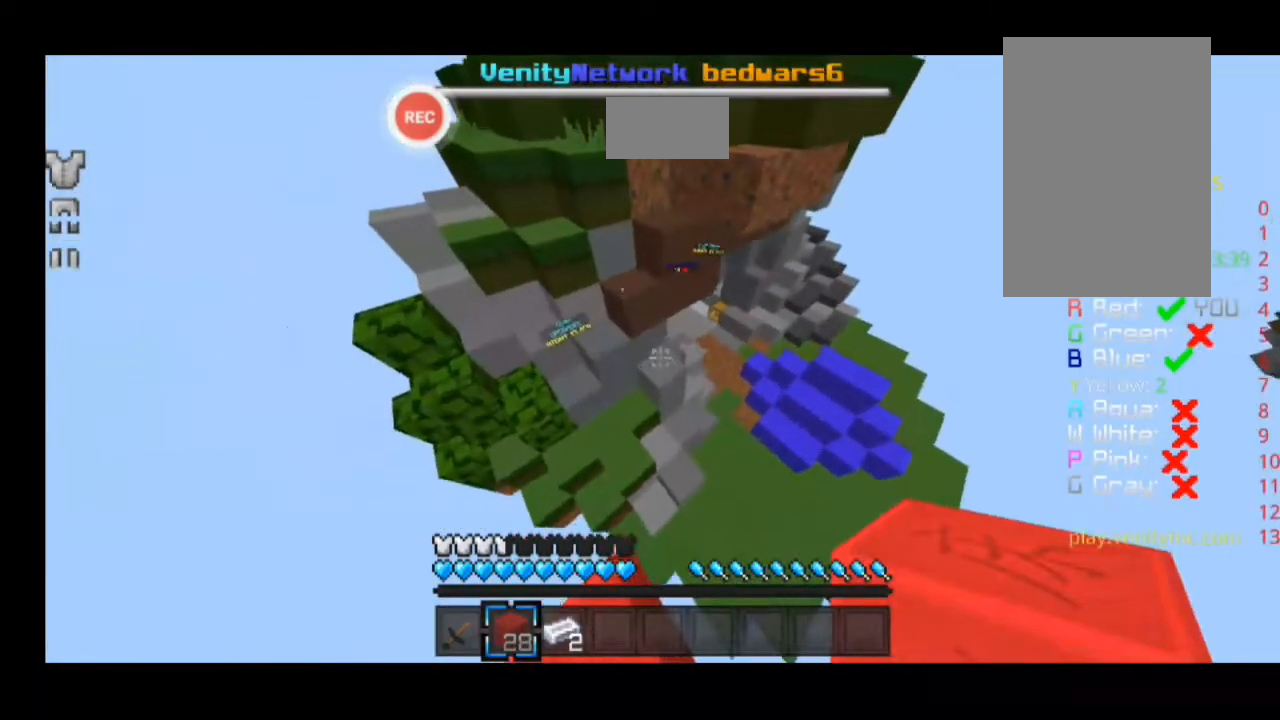
{"keys": ["a", "sprint", "w"], "events": []}